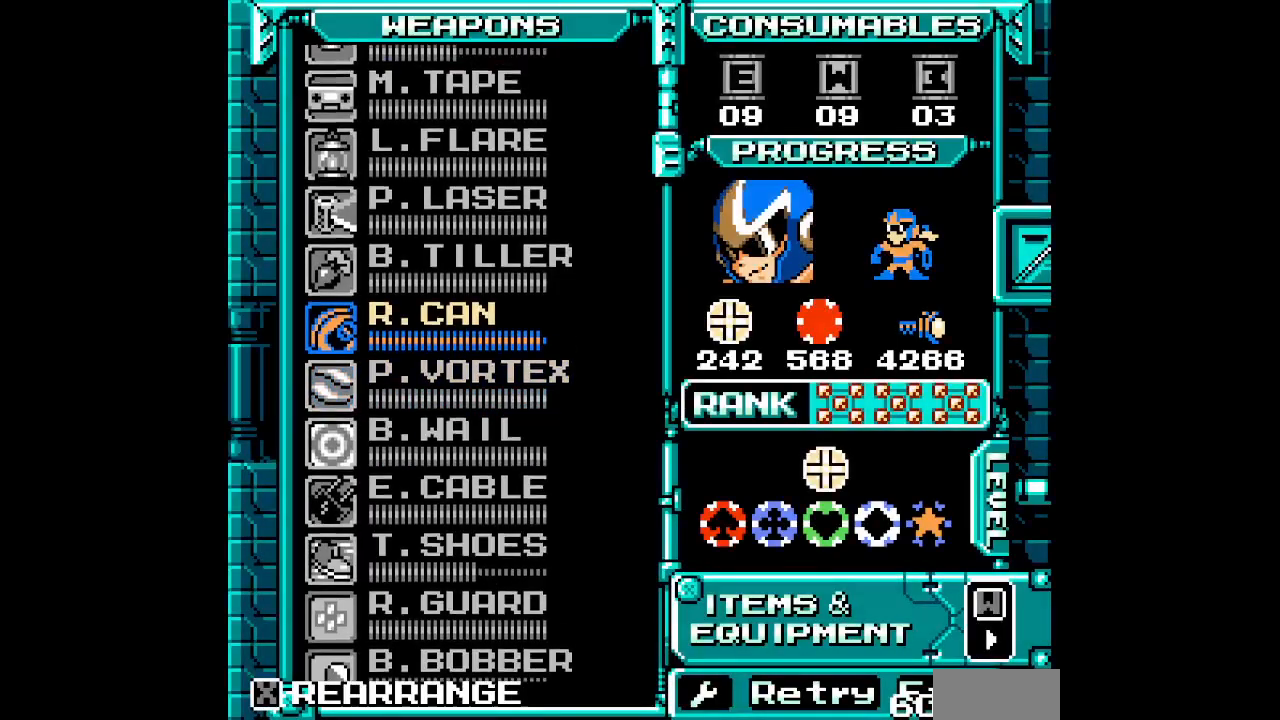
Gameplay with a controller; each line is a JSON object with the inputs held at the frame after it. "events" lists button and stick changes between this image and that frame as [ms after this image, input, new state], when the widget could be followed in between. Not read: A B DPAD_LEFT HOME L2 L3 R2 R3 SELECT X Y.
{"buttons": [], "events": [[83, "DPAD_UP", "up"]]}
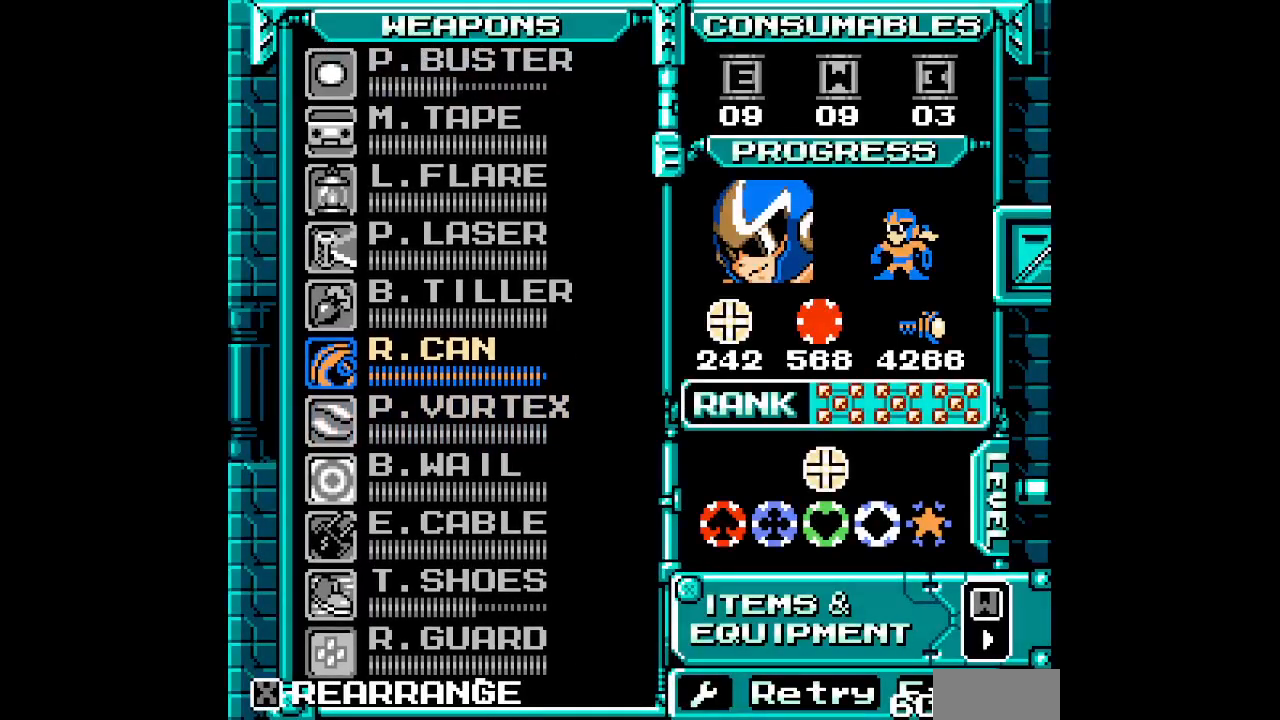
{"buttons": [], "events": [[33, "DPAD_DOWN", "down"], [117, "DPAD_DOWN", "up"], [200, "DPAD_DOWN", "down"], [283, "DPAD_DOWN", "up"], [350, "DPAD_DOWN", "down"], [483, "DPAD_DOWN", "up"]]}
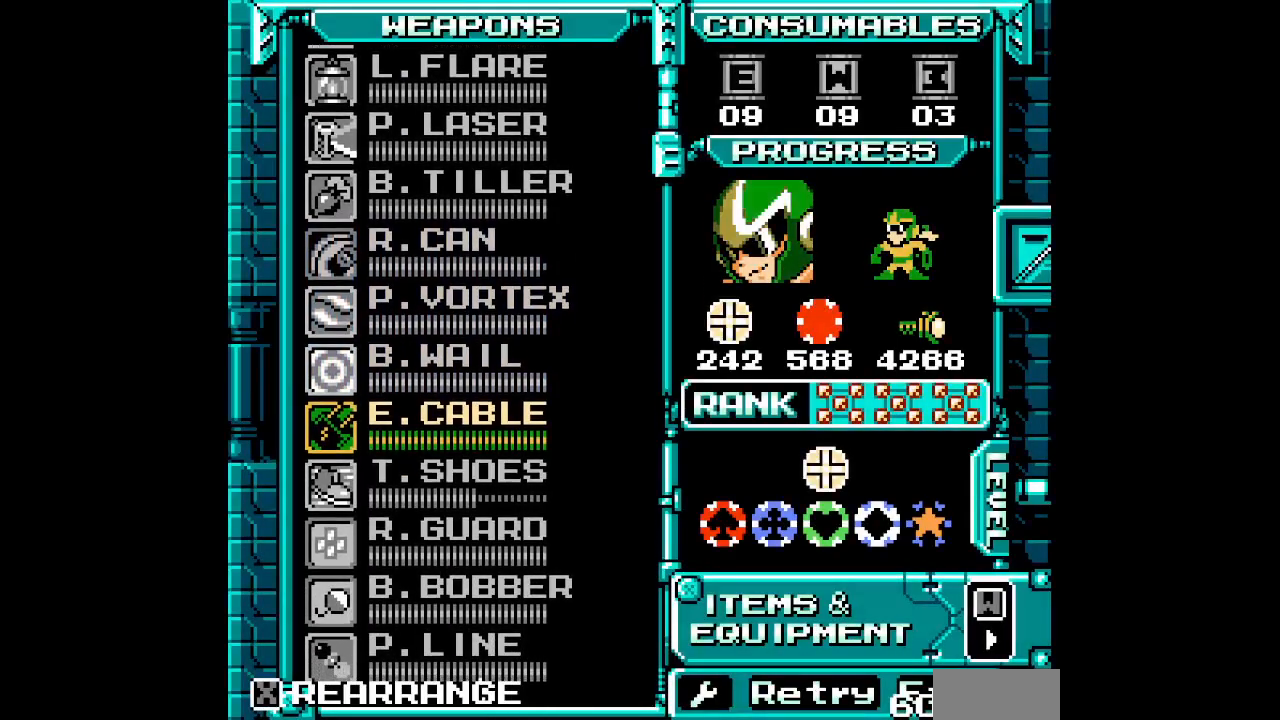
{"buttons": [], "events": []}
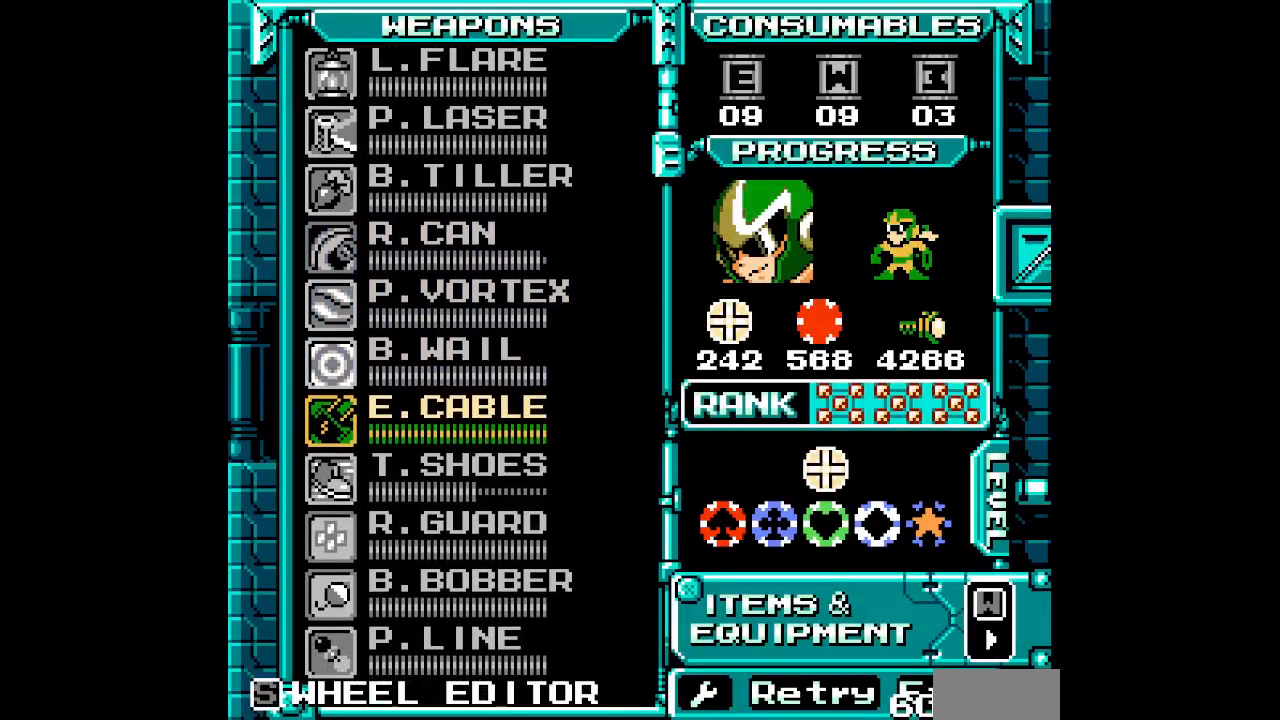
{"buttons": []}
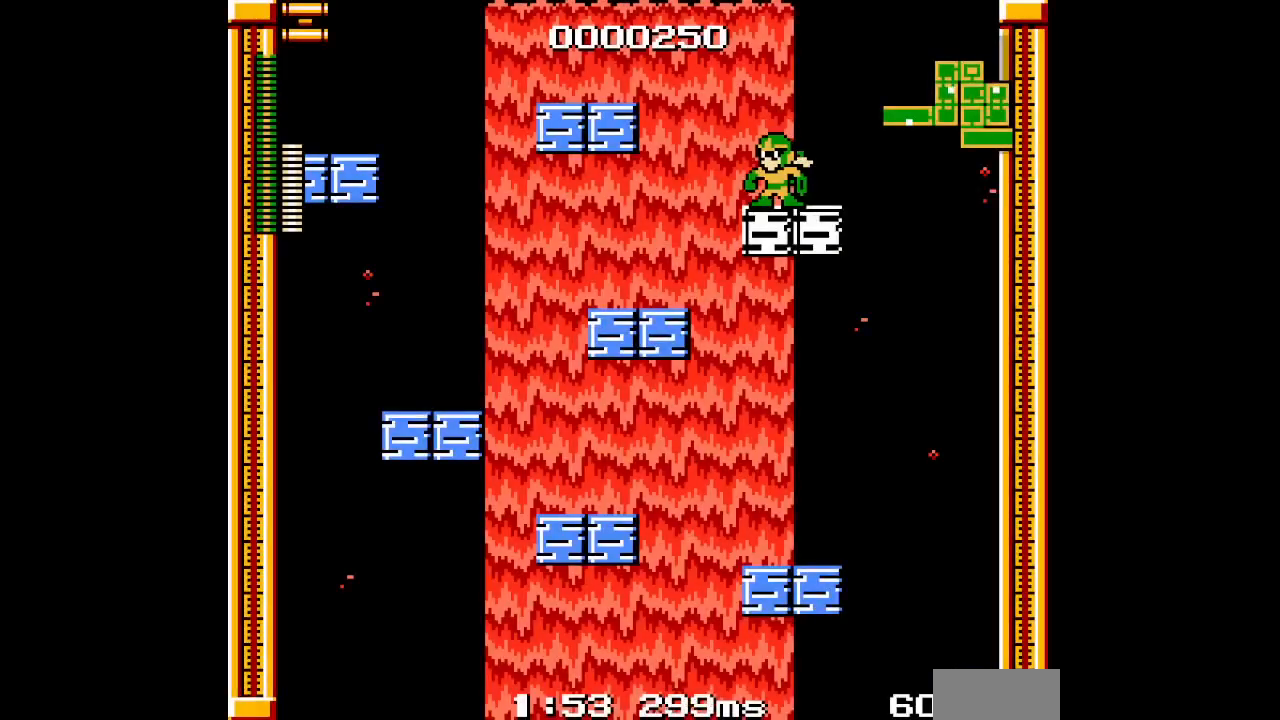
{"buttons": [], "events": []}
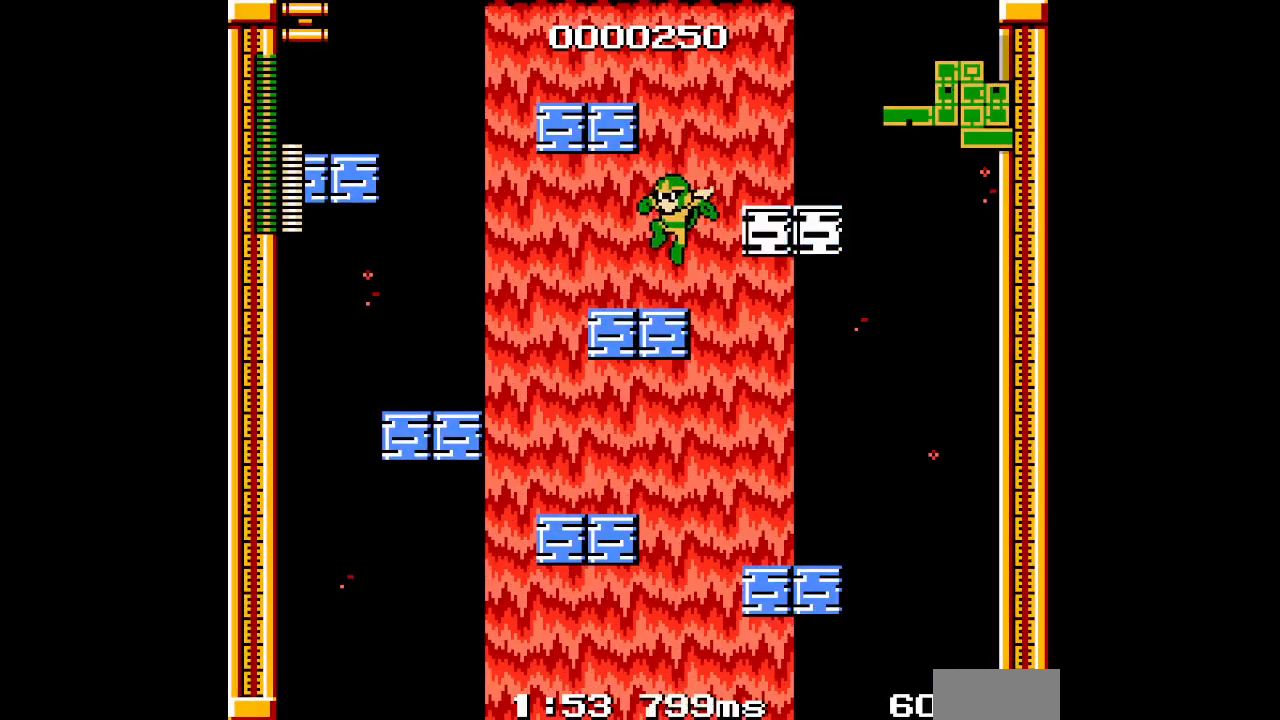
{"buttons": ["DPAD_UP"], "events": [[417, "DPAD_UP", "down"]]}
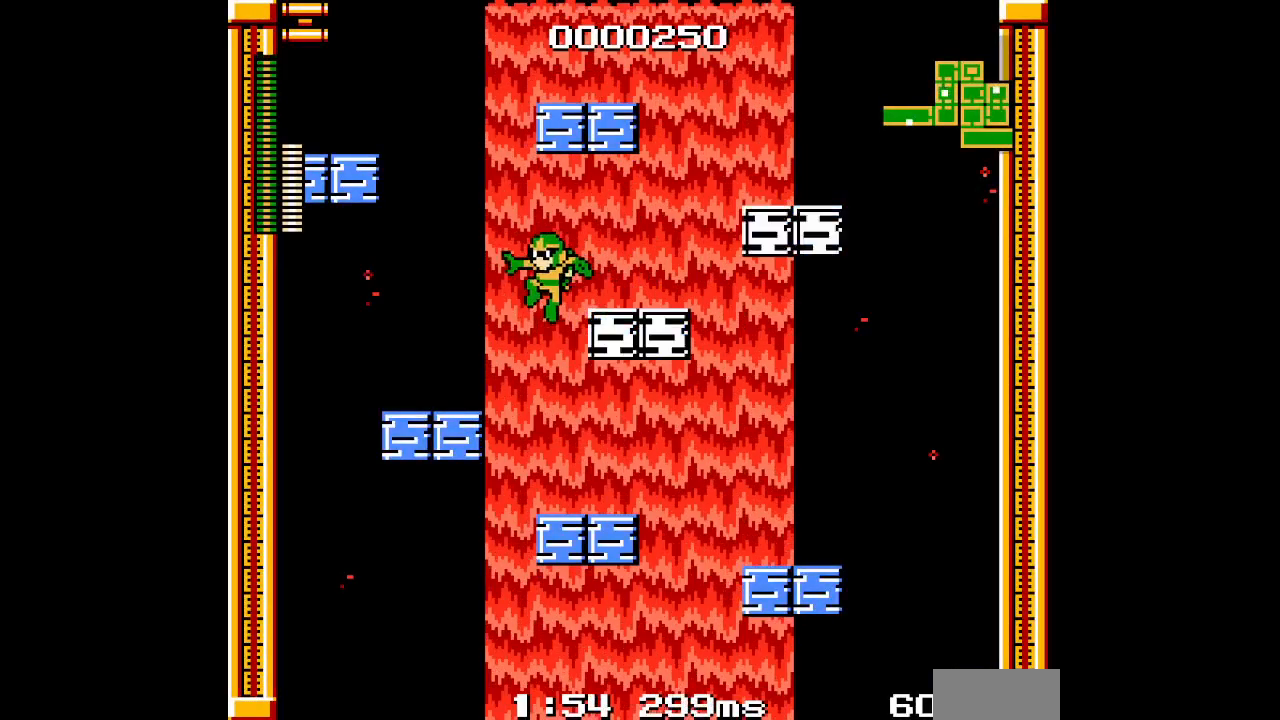
{"buttons": [], "events": [[367, "DPAD_UP", "up"]]}
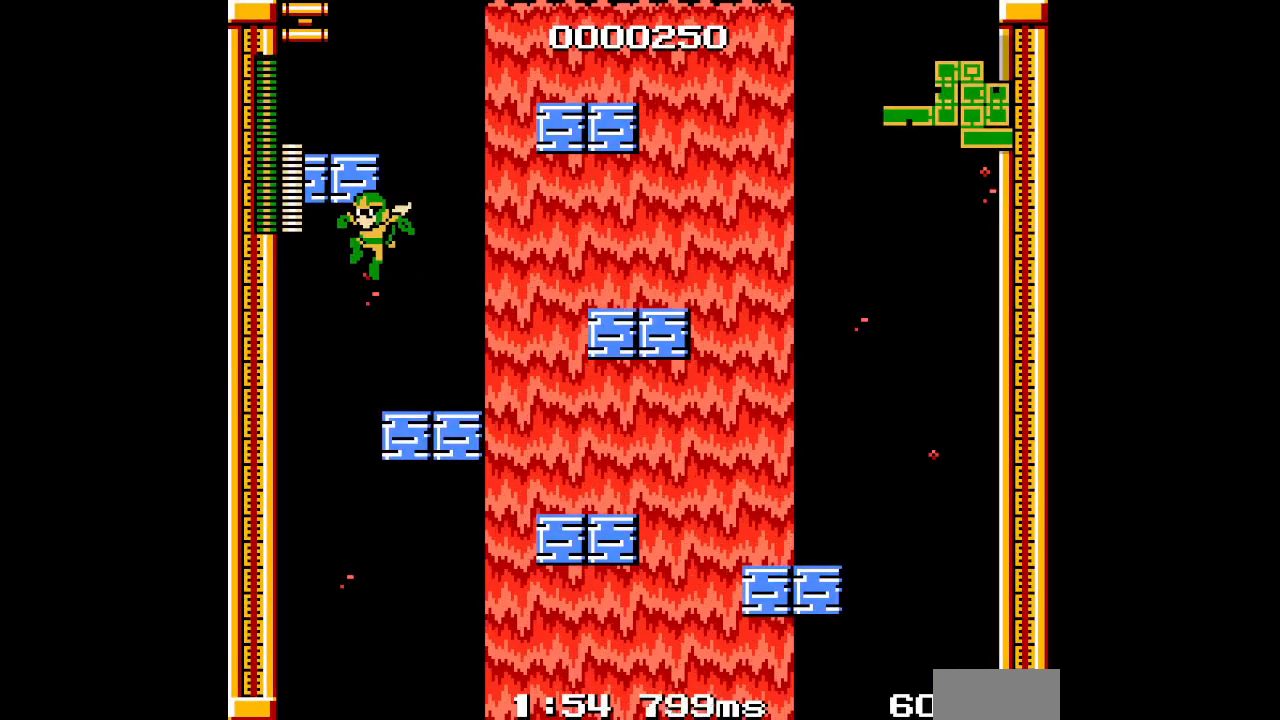
{"buttons": [], "events": []}
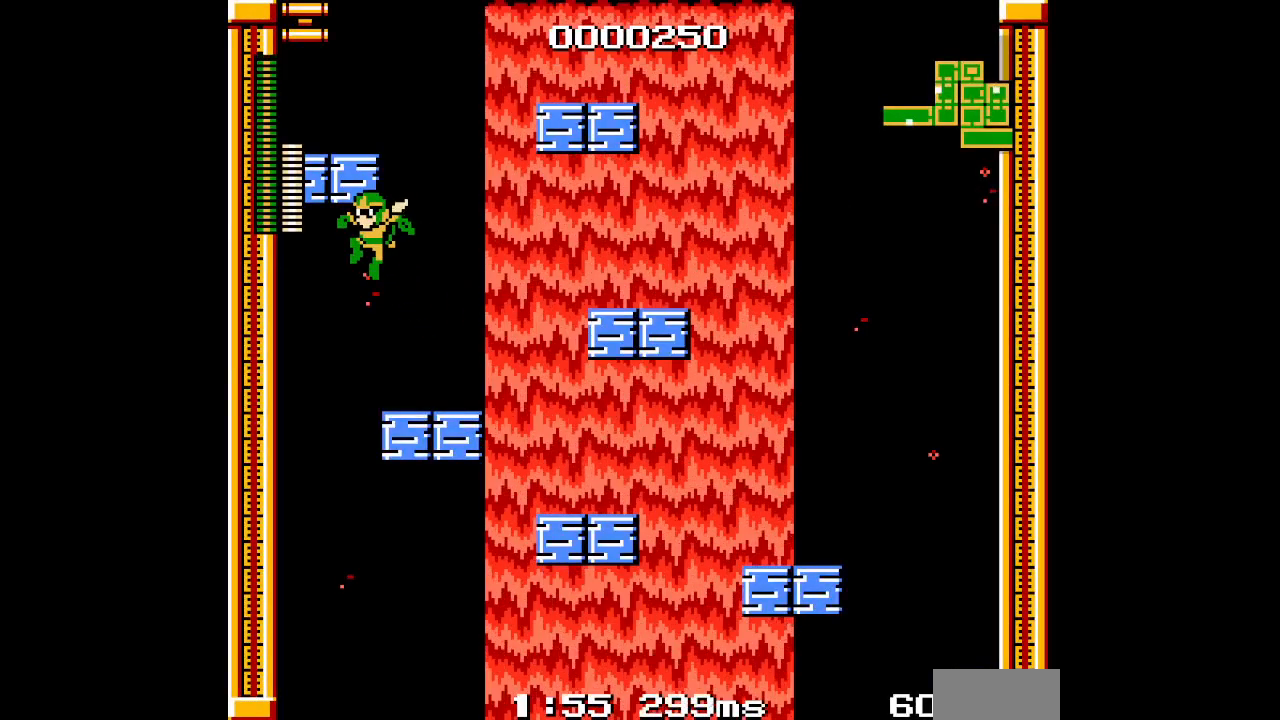
{"buttons": [], "events": []}
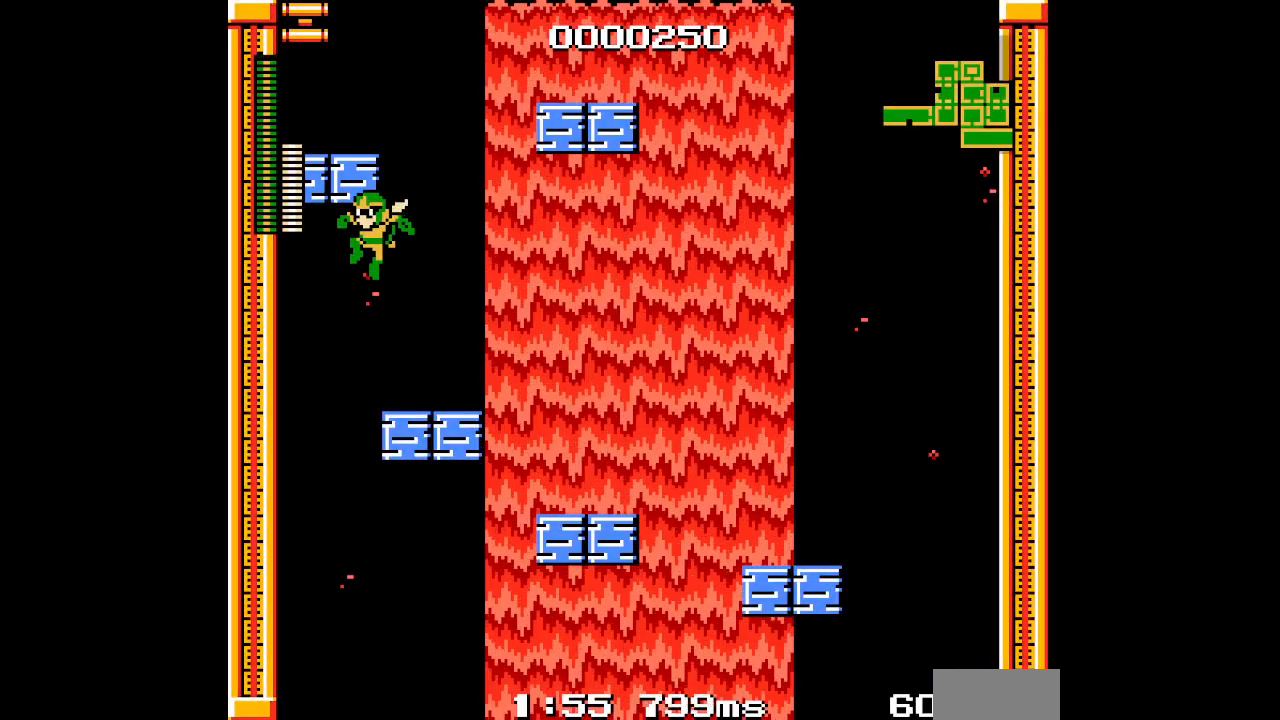
{"buttons": [], "events": [[83, "DPAD_RIGHT", "down"], [233, "DPAD_RIGHT", "up"]]}
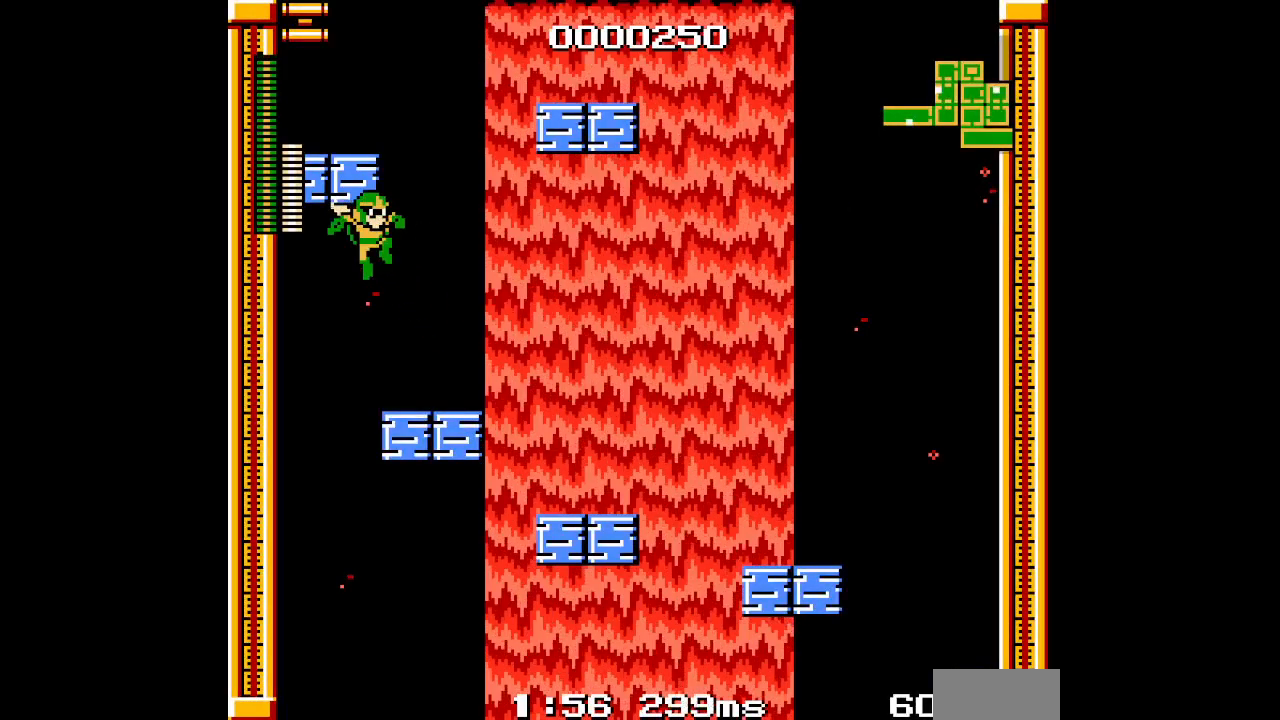
{"buttons": [], "events": []}
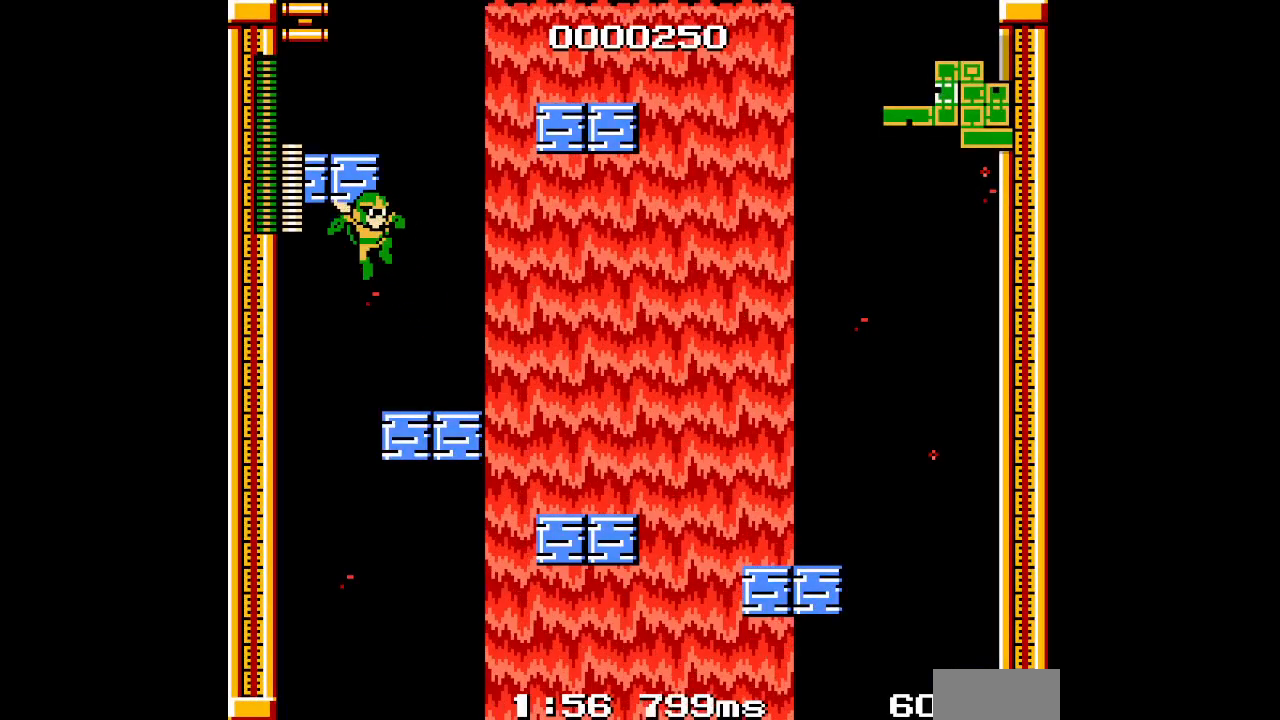
{"buttons": [], "events": []}
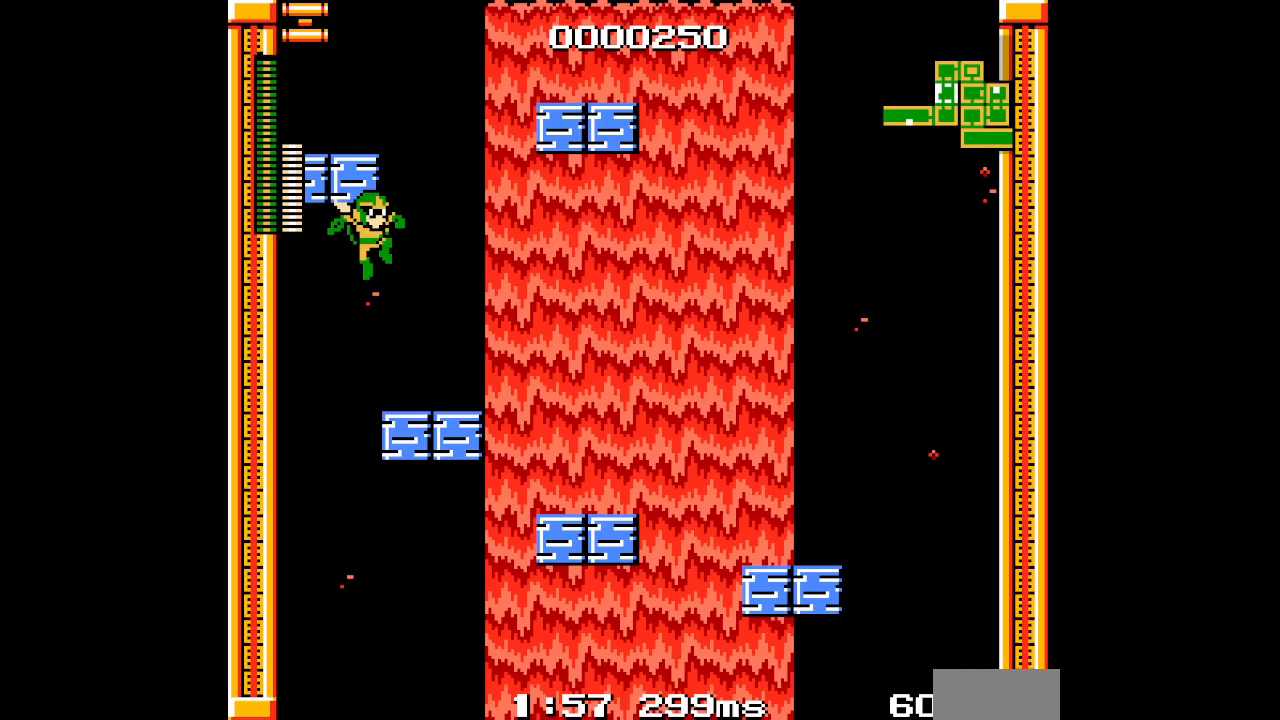
{"buttons": [], "events": []}
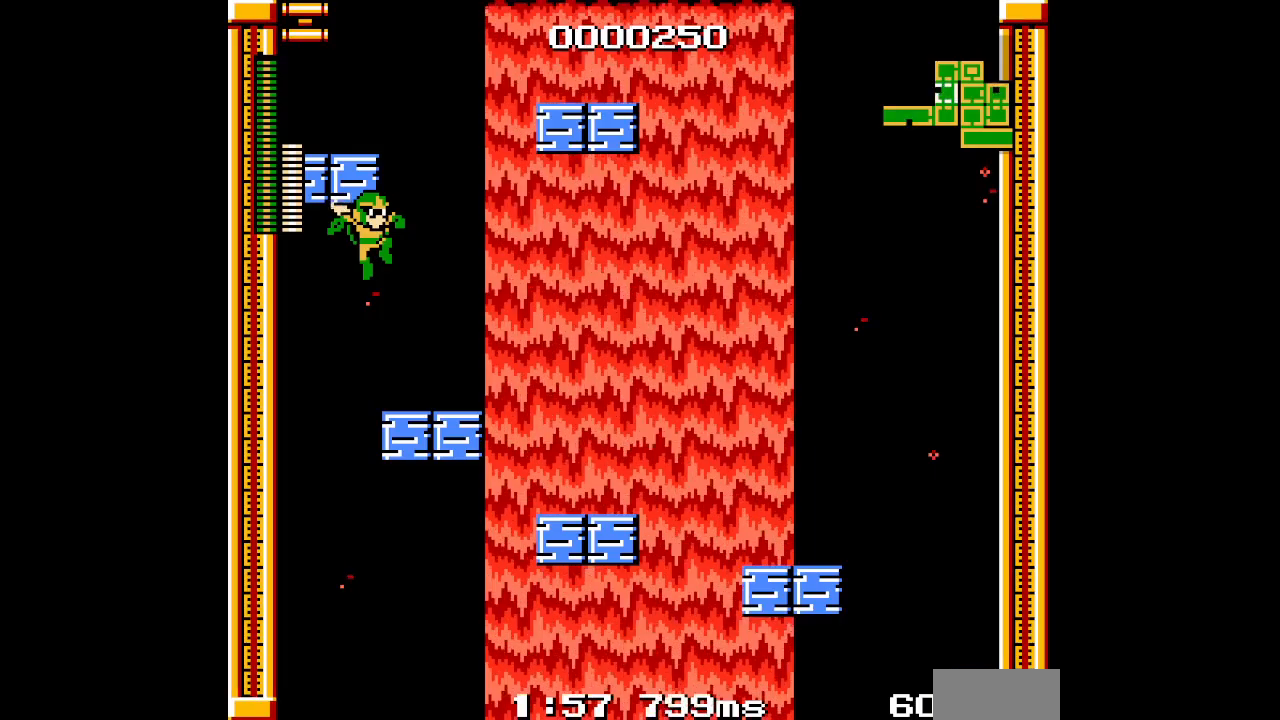
{"buttons": ["DPAD_UP", "DPAD_RIGHT"], "events": [[317, "DPAD_UP", "down"], [333, "DPAD_RIGHT", "down"]]}
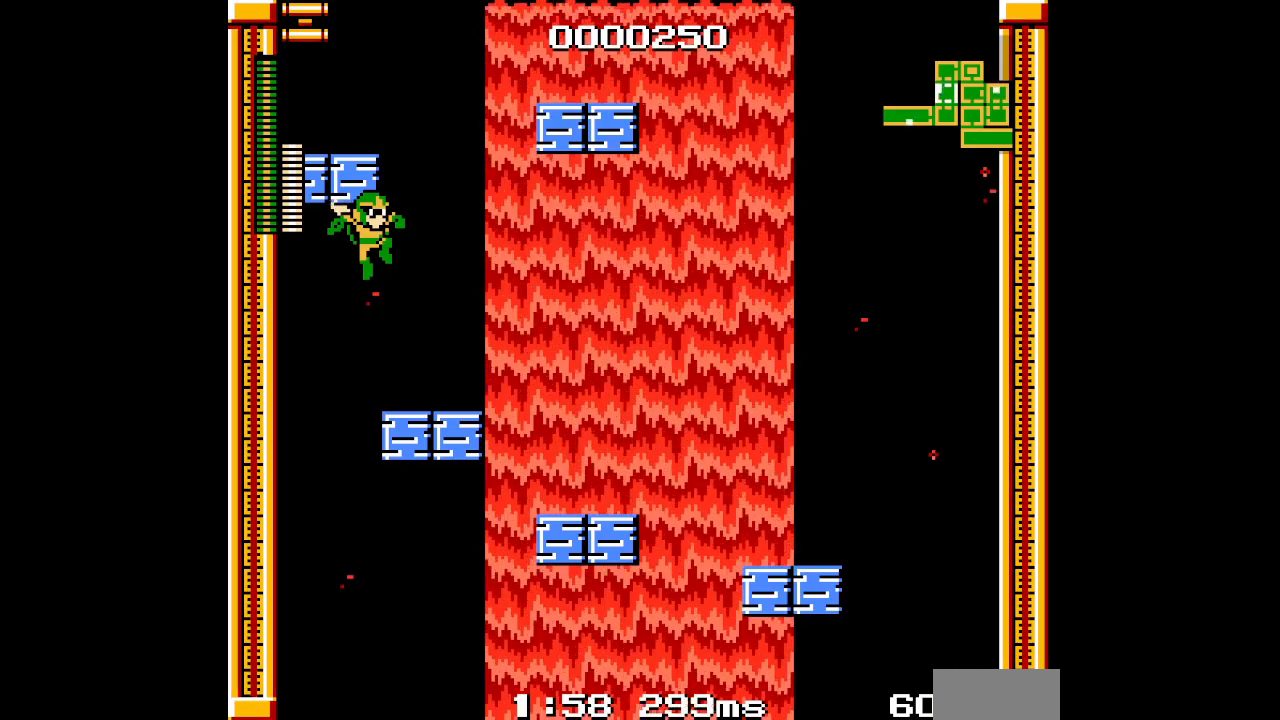
{"buttons": ["DPAD_UP", "DPAD_RIGHT"], "events": []}
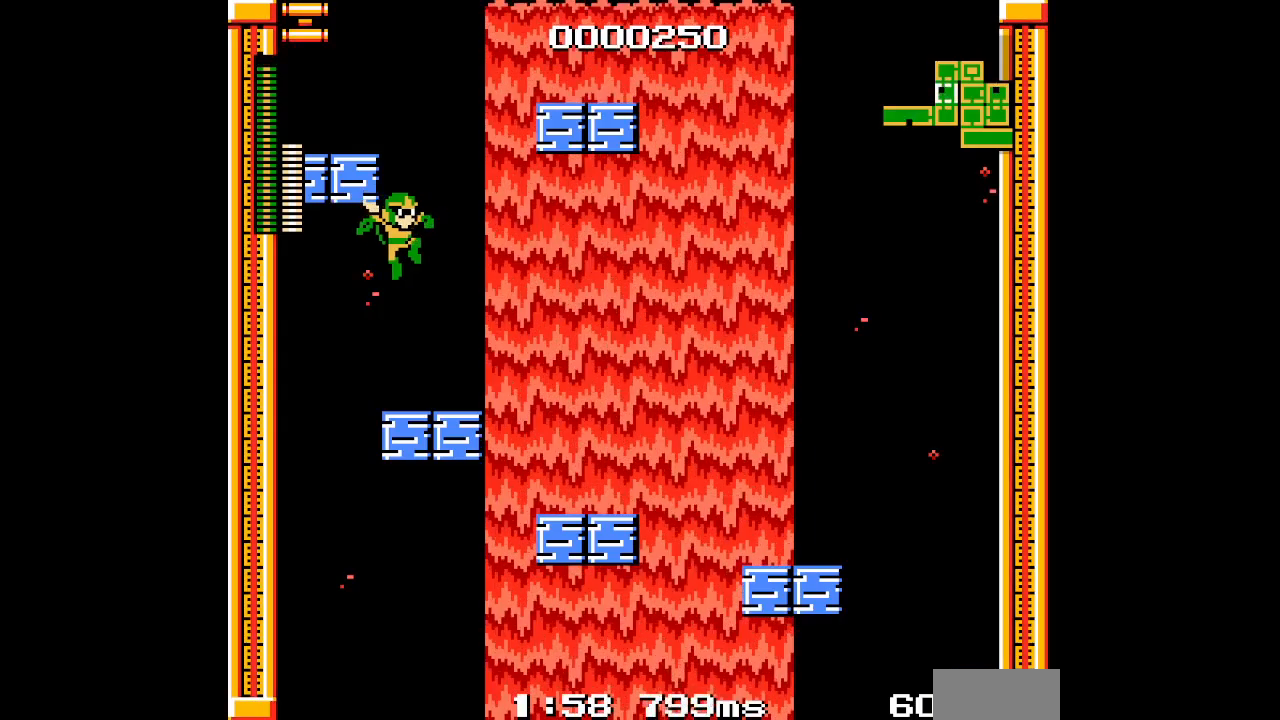
{"buttons": ["DPAD_UP", "DPAD_RIGHT"], "events": []}
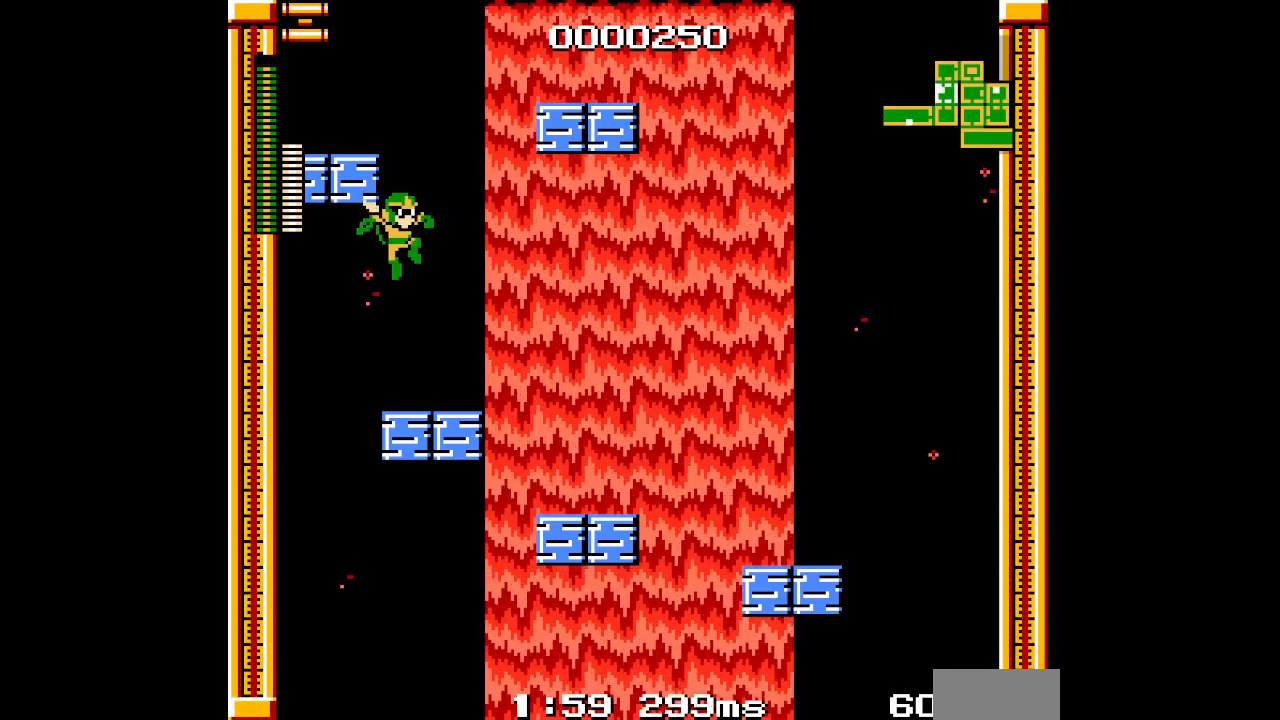
{"buttons": ["DPAD_UP", "DPAD_RIGHT"], "events": []}
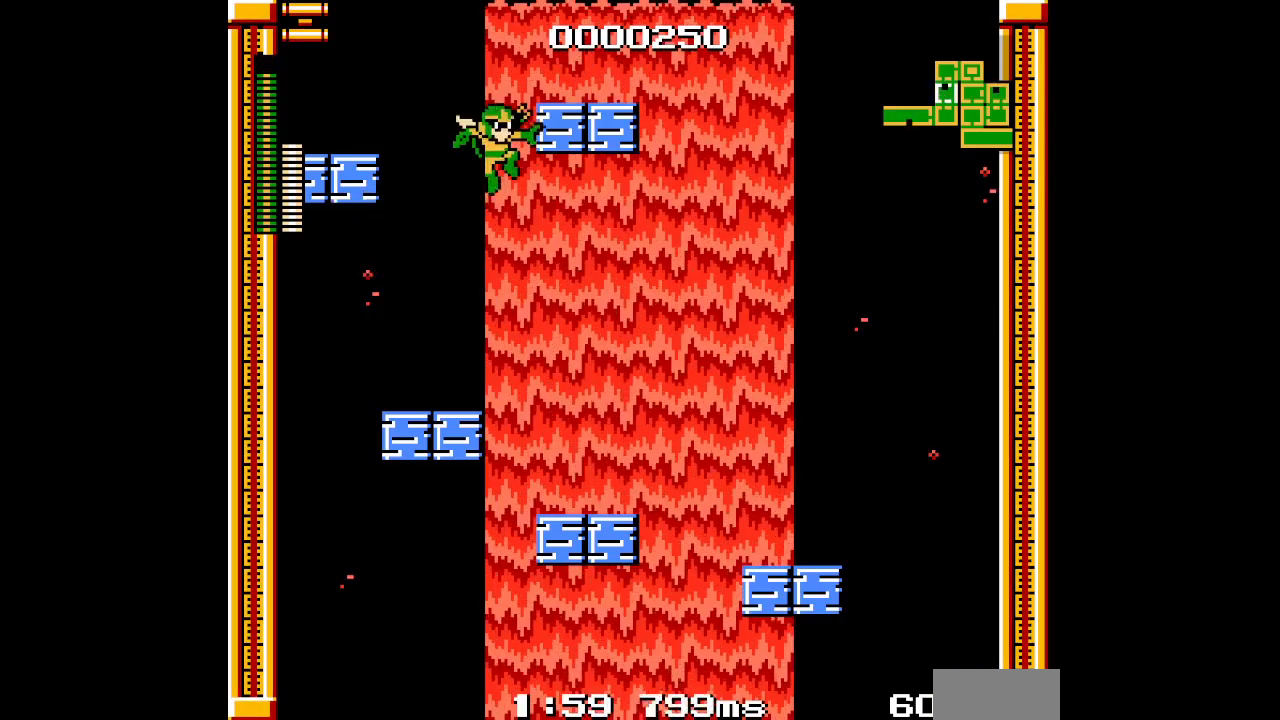
{"buttons": [], "events": [[217, "DPAD_RIGHT", "up"], [233, "DPAD_UP", "up"]]}
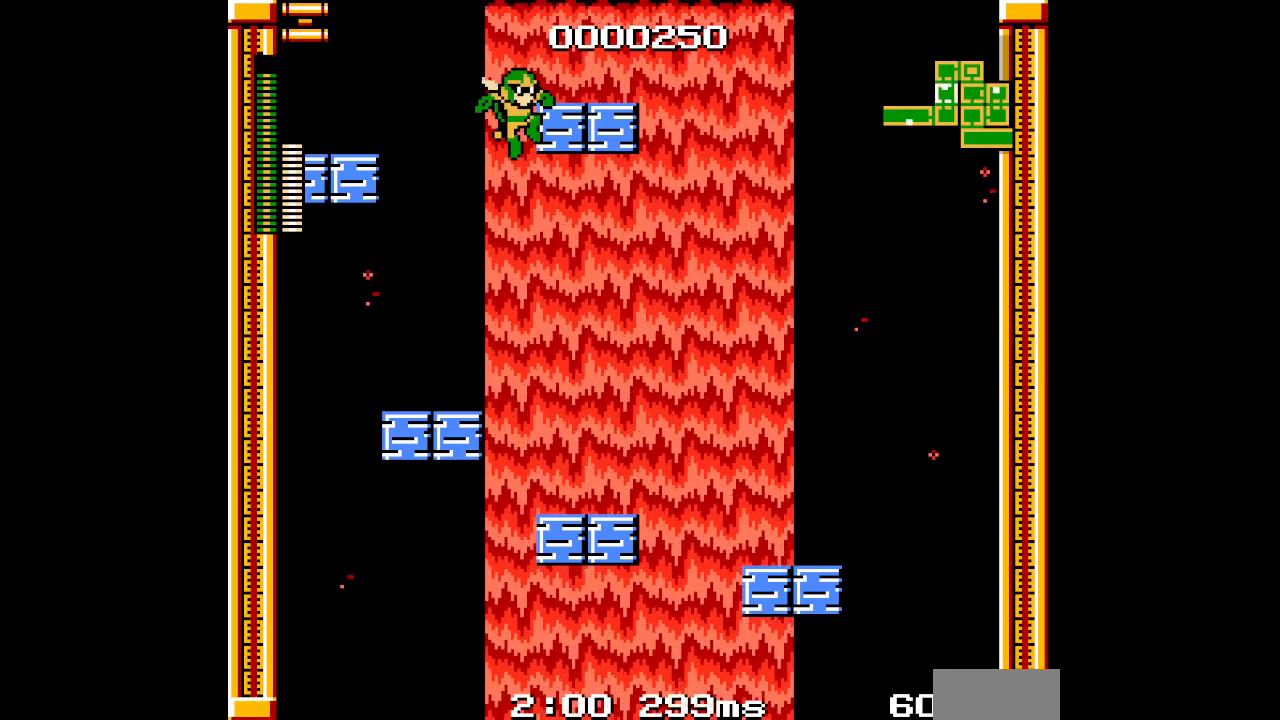
{"buttons": [], "events": []}
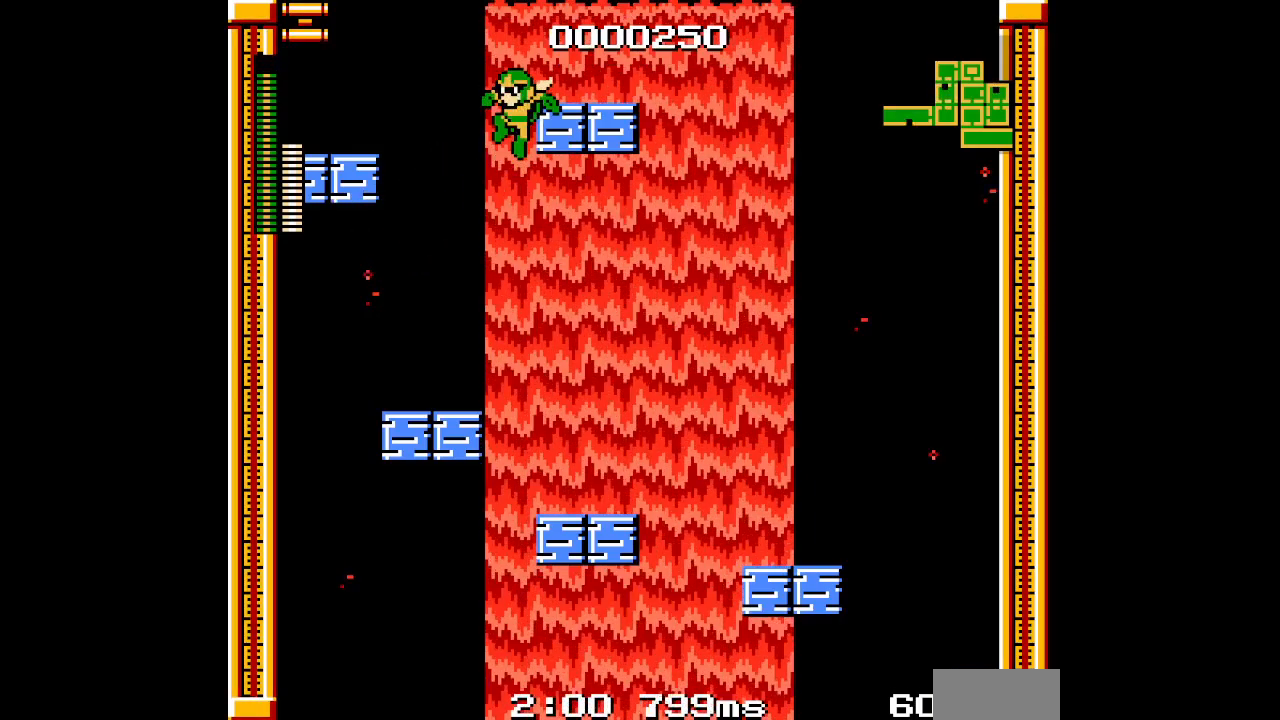
{"buttons": [], "events": []}